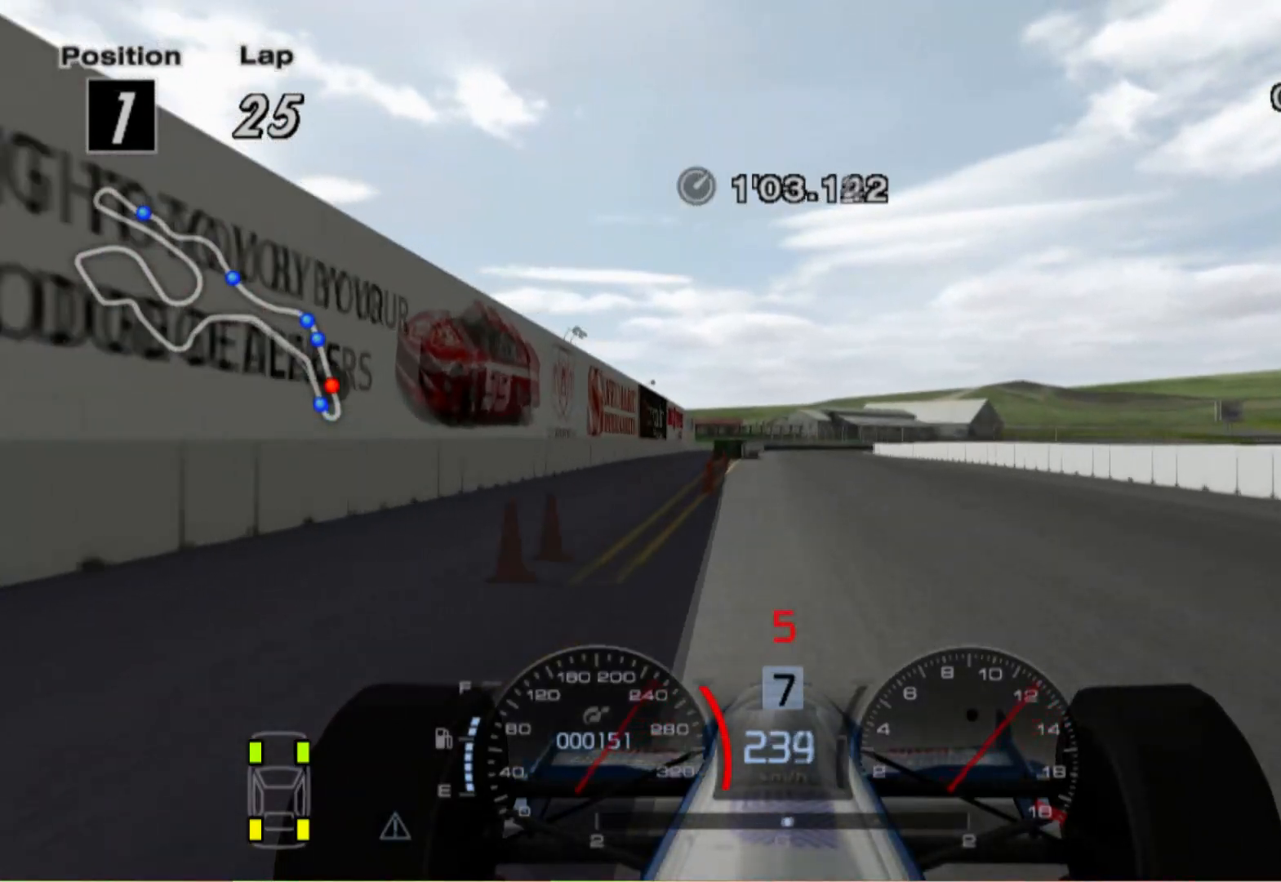
Gameplay with a controller (Xbox layout); each line is a JSON object with the inputs held at the frame after it. "events" lists button and stick changes between this image and that frame as [ms after this image, input, new state], when the widget could be followed in between. Not read: R2.
{"buttons": ["L2"], "left_stick": "center", "right_stick": "center", "events": [[80, "X", "down"], [220, "X", "up"]]}
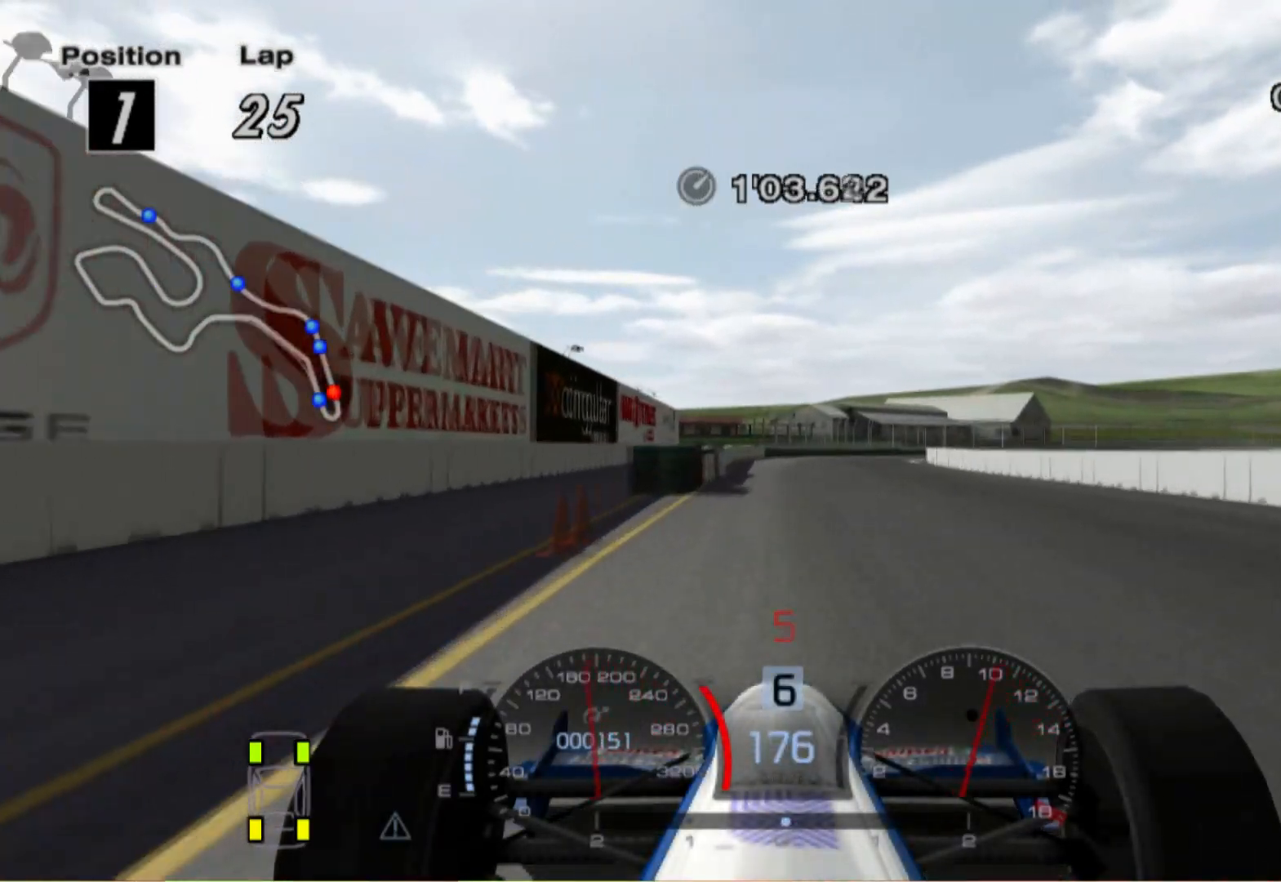
{"buttons": [], "left_stick": "center", "right_stick": "center", "events": [[100, "left_stick", "left"], [120, "X", "down"], [240, "L2", "up"], [260, "X", "up"], [320, "left_stick", "center"]]}
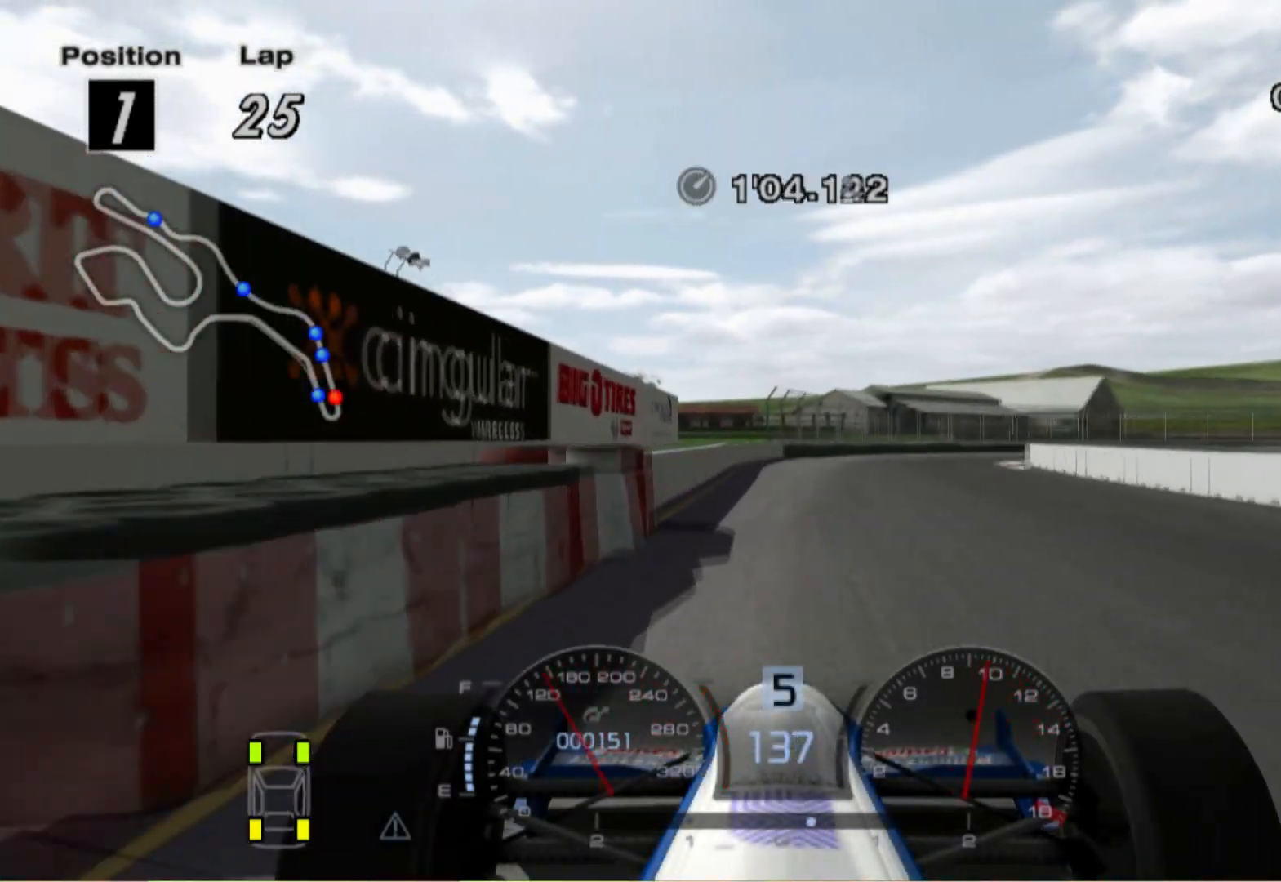
{"buttons": [], "left_stick": "right", "right_stick": "center", "events": [[200, "left_stick", "right"], [280, "X", "down"], [420, "X", "up"]]}
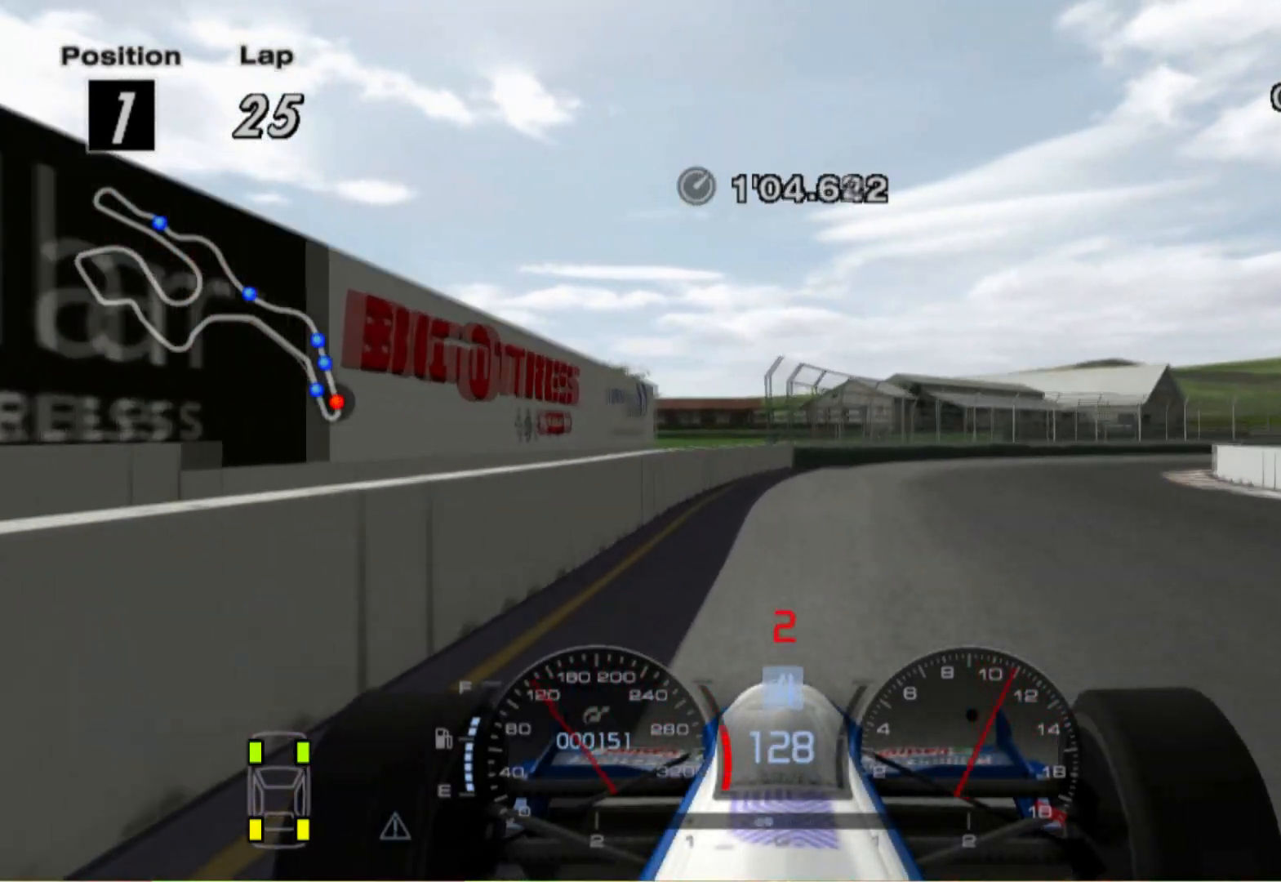
{"buttons": ["X"], "left_stick": "right", "right_stick": "center", "events": [[60, "L2", "down"], [460, "L2", "up"], [460, "X", "down"]]}
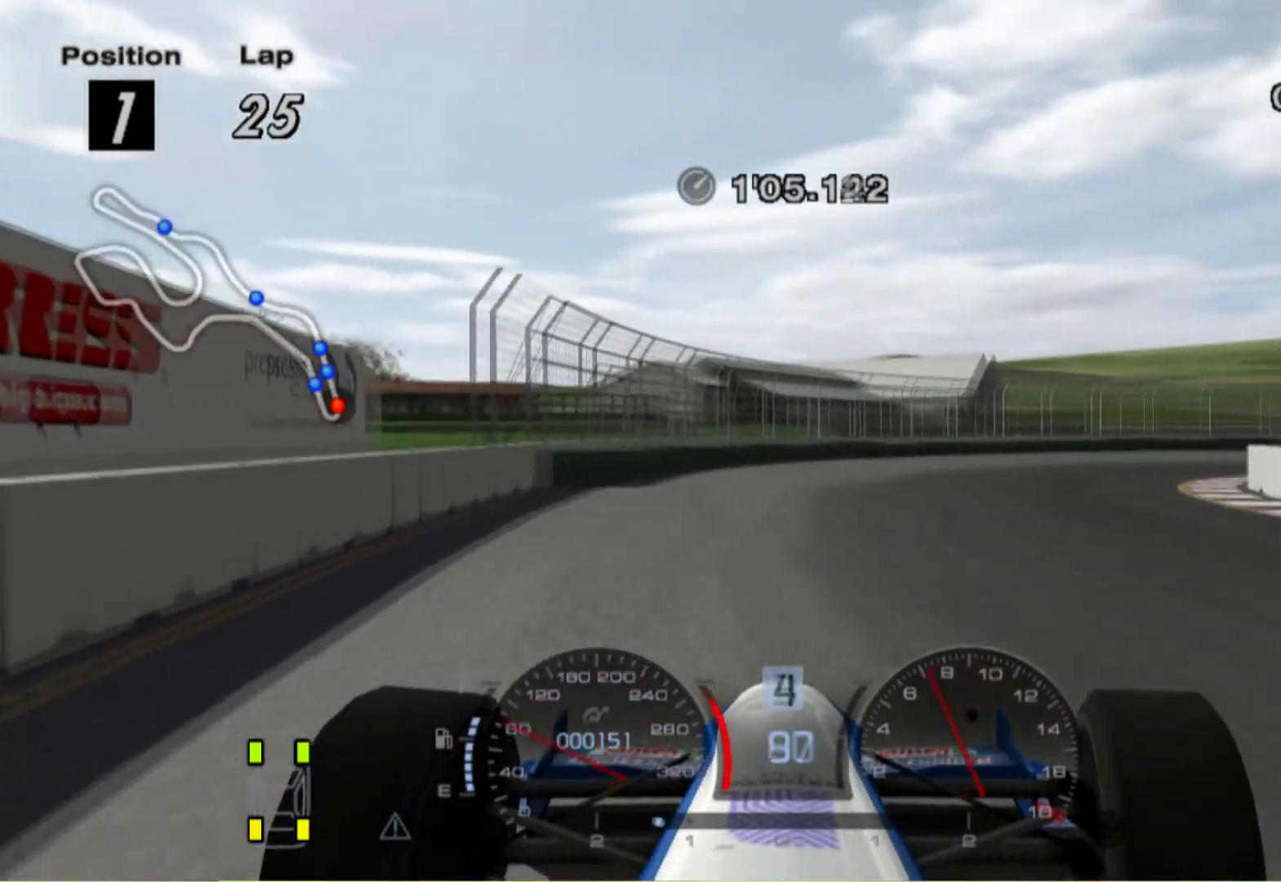
{"buttons": [], "left_stick": "right", "right_stick": "center", "events": [[60, "X", "up"]]}
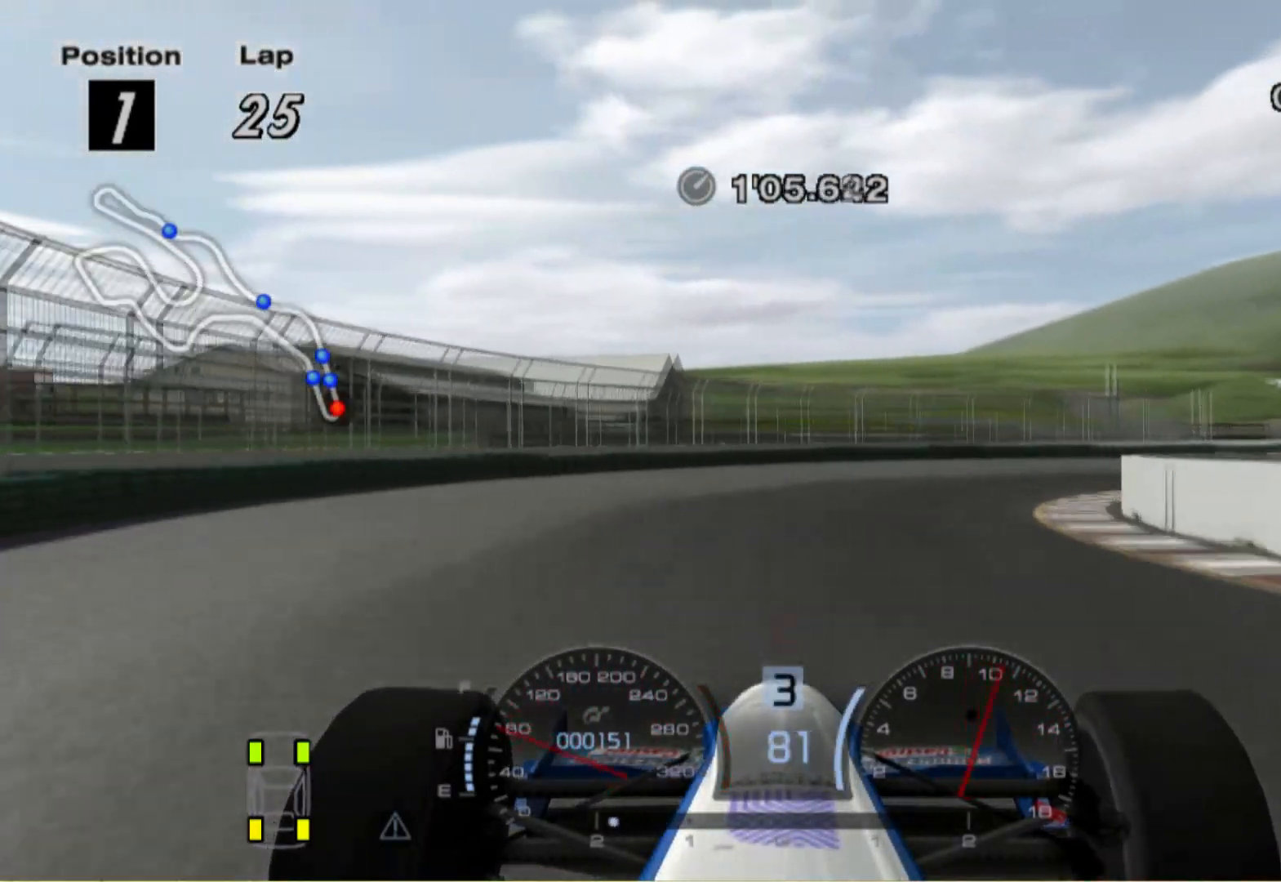
{"buttons": [], "left_stick": "right", "right_stick": "center", "events": []}
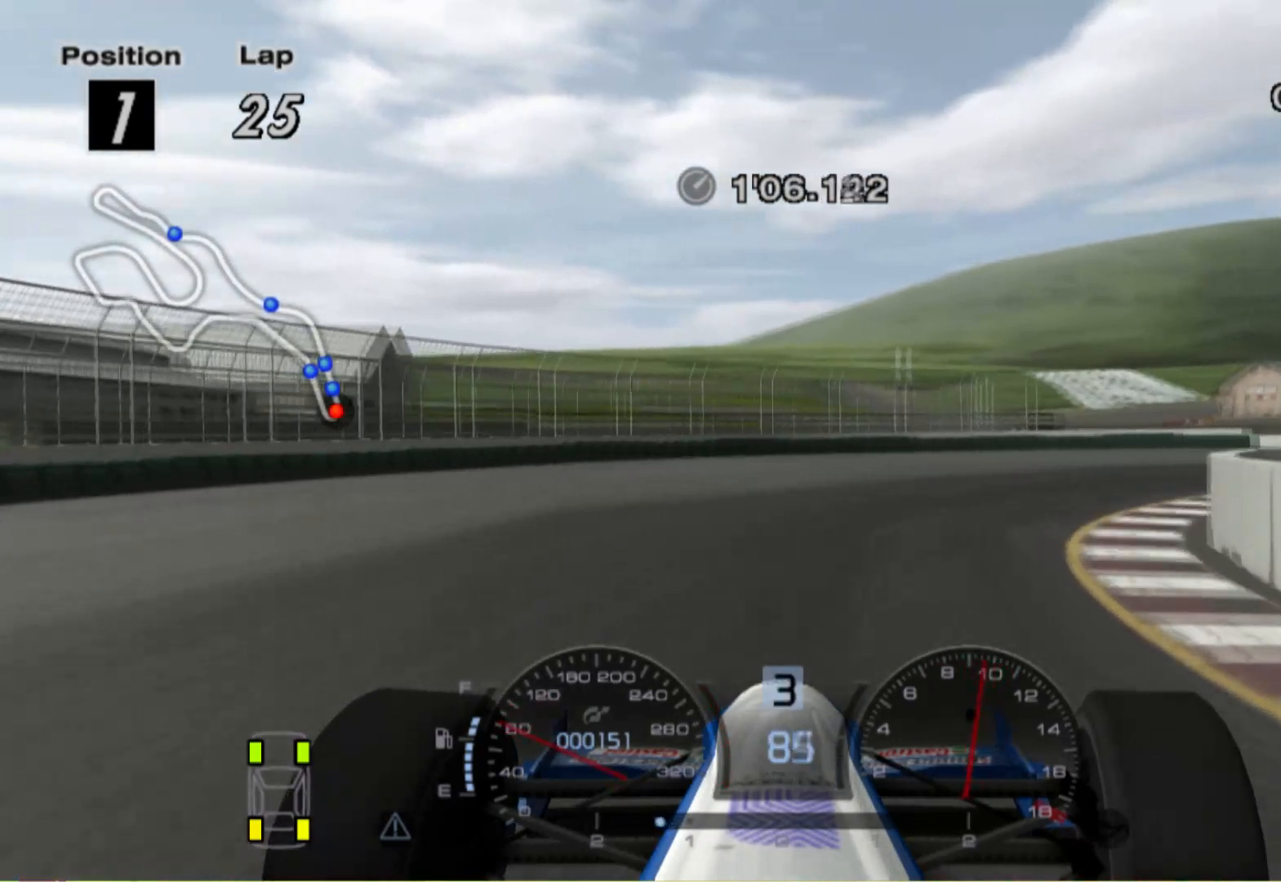
{"buttons": [], "left_stick": "right", "right_stick": "center", "events": []}
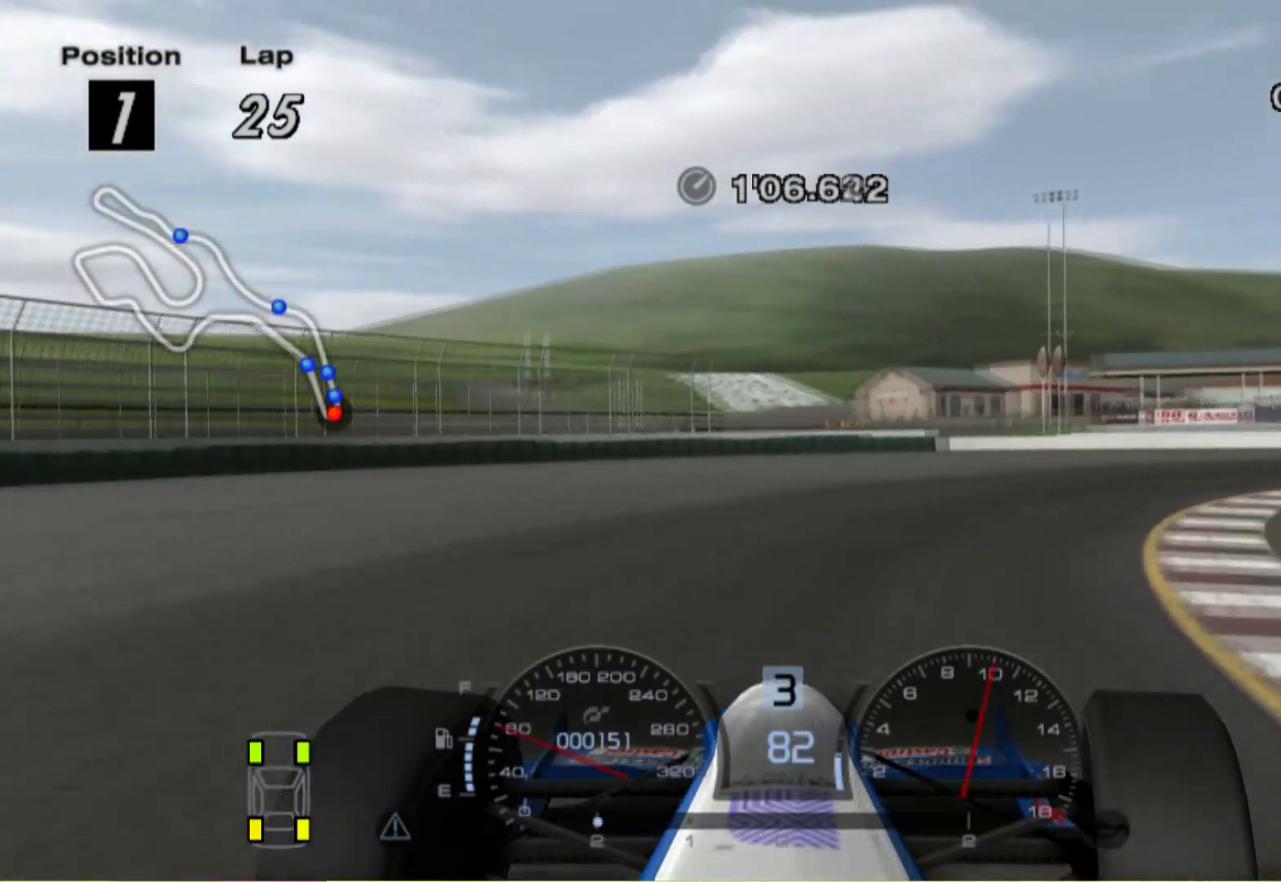
{"buttons": [], "left_stick": "right", "right_stick": "center", "events": []}
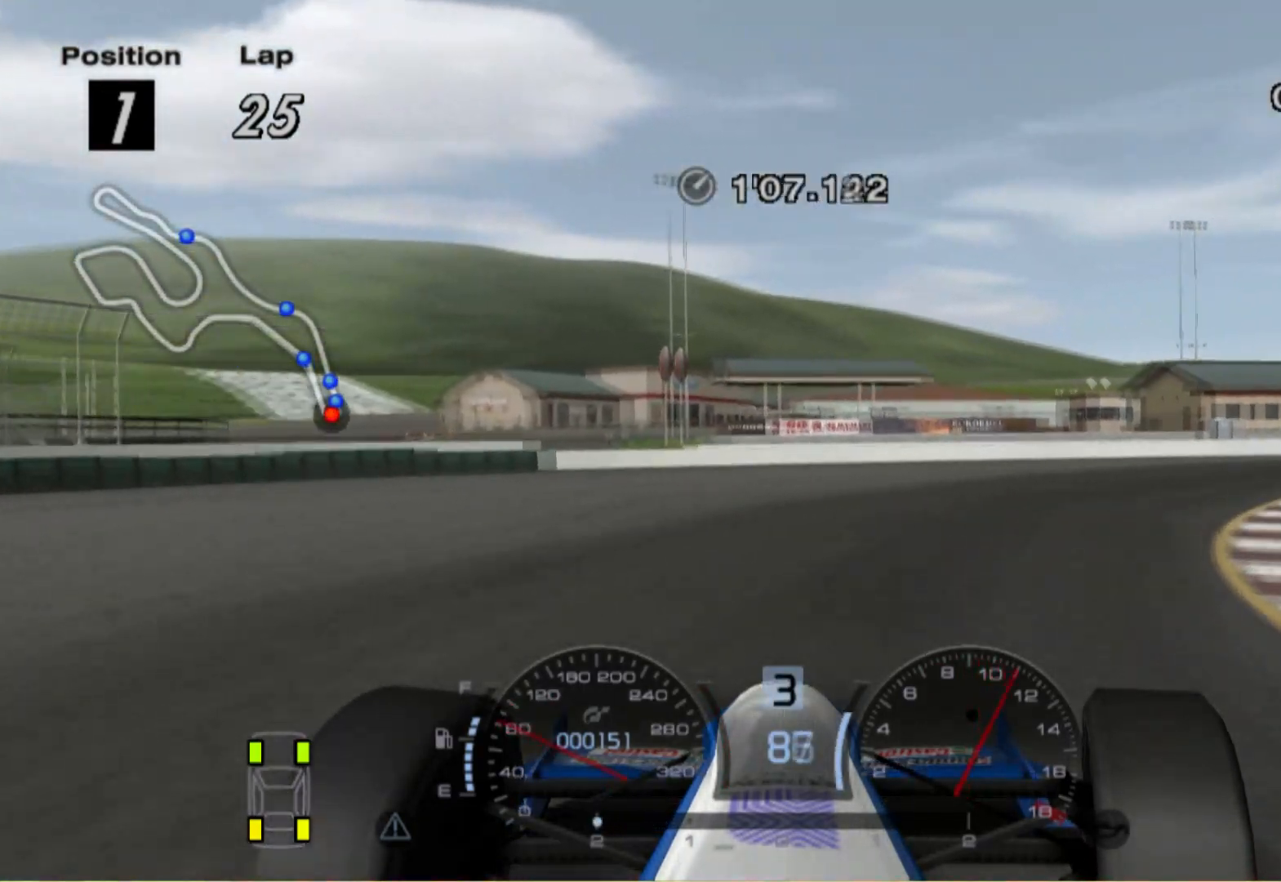
{"buttons": [], "left_stick": "right", "right_stick": "center", "events": []}
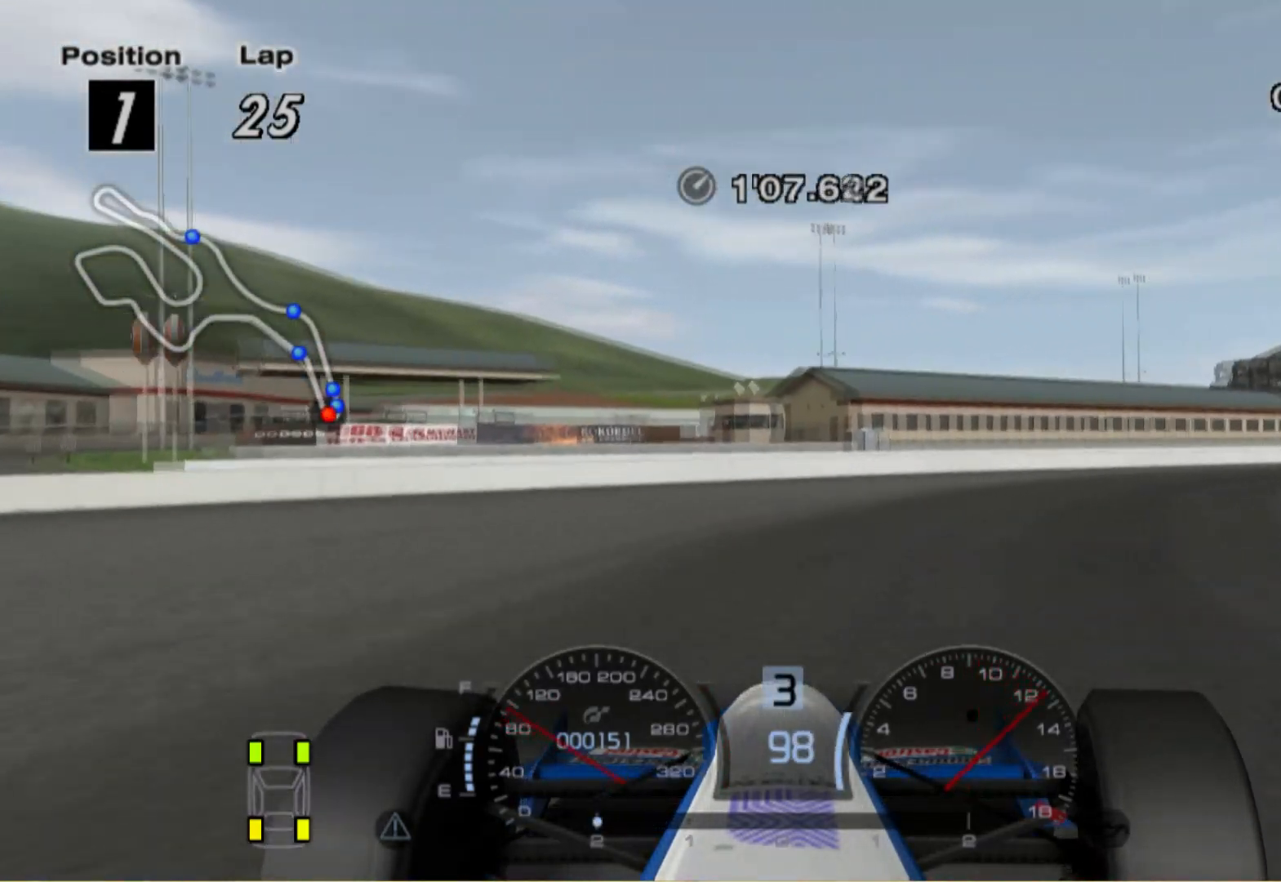
{"buttons": [], "left_stick": "right", "right_stick": "center", "events": []}
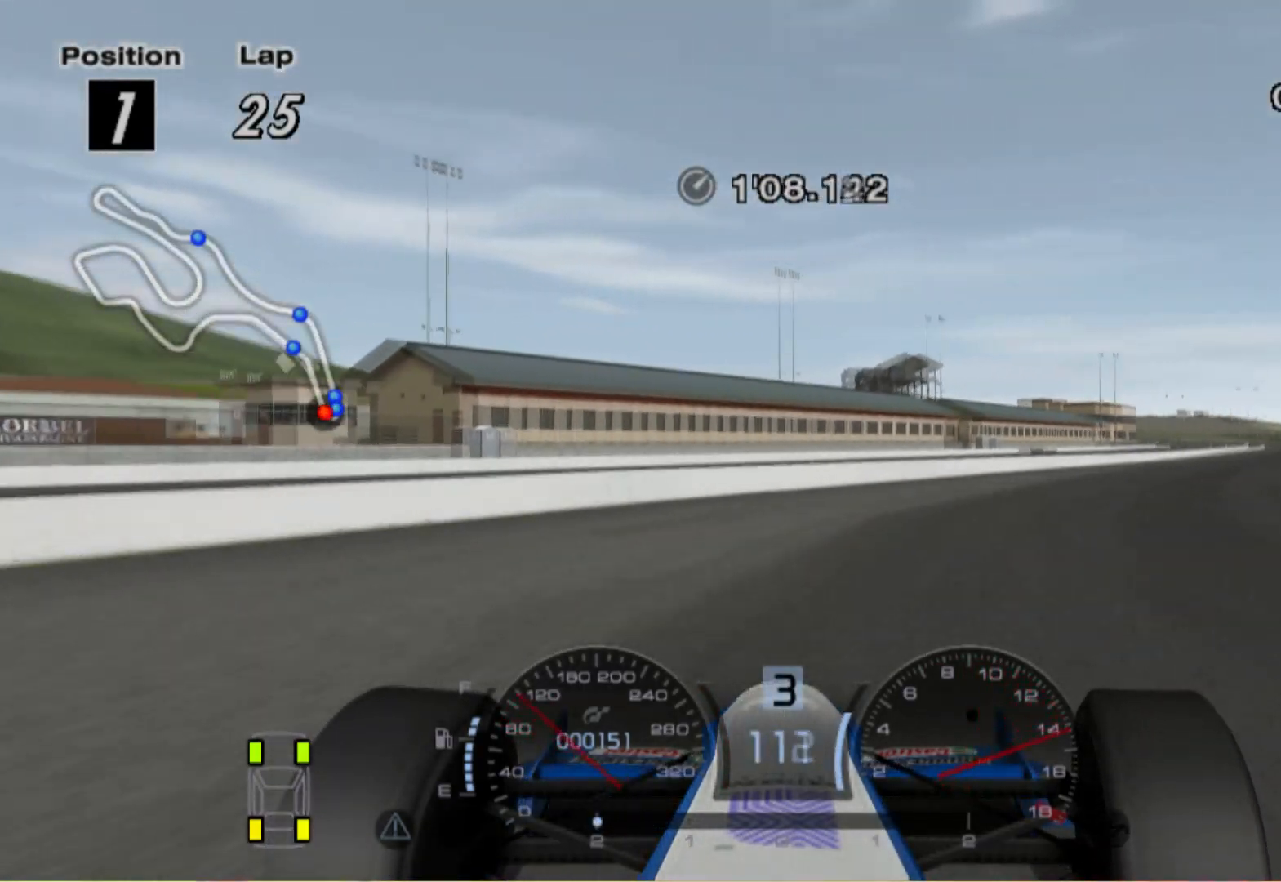
{"buttons": ["A"], "left_stick": "center", "right_stick": "center", "events": [[320, "left_stick", "center"], [480, "A", "down"]]}
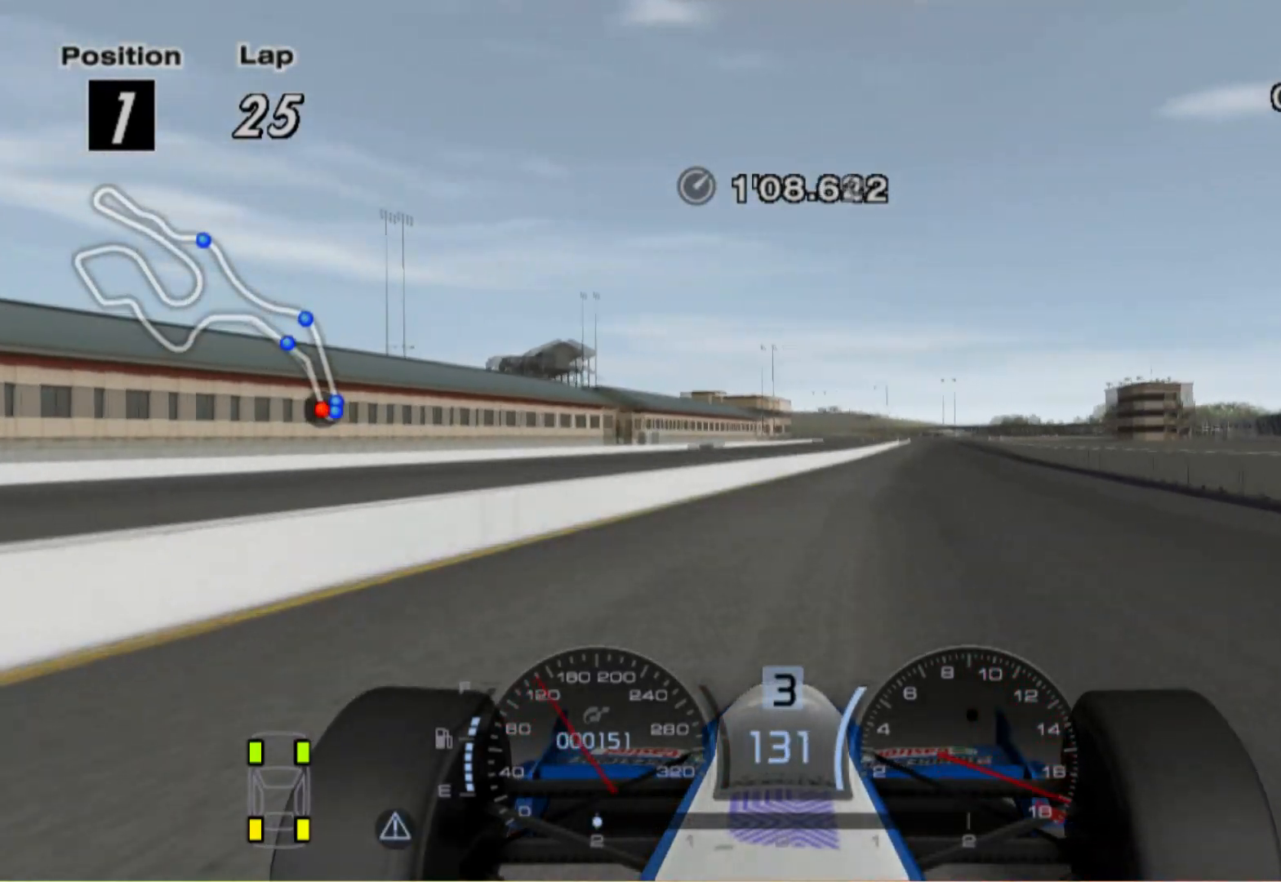
{"buttons": [], "left_stick": "center", "right_stick": "center", "events": [[20, "left_stick", "left"], [120, "A", "up"], [140, "left_stick", "center"]]}
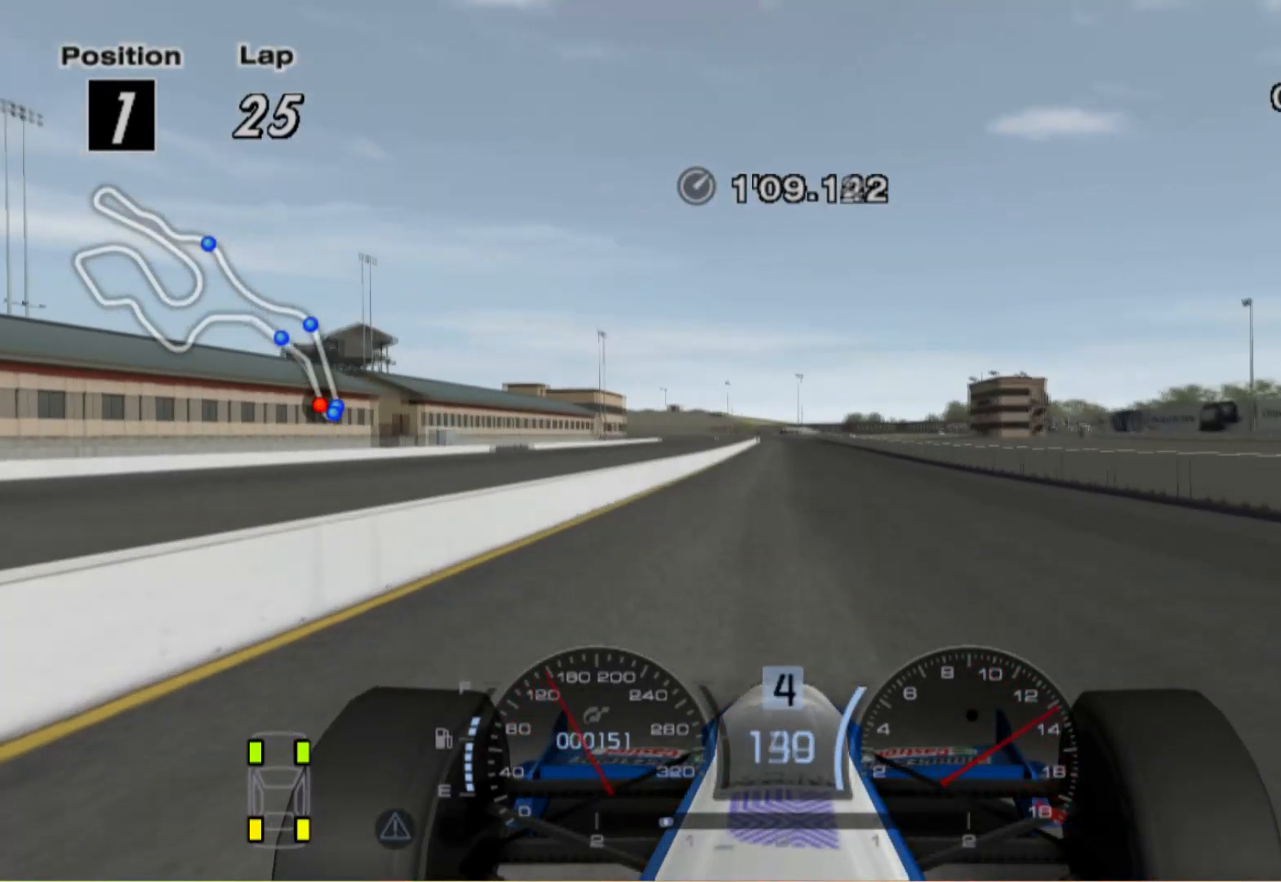
{"buttons": [], "left_stick": "center", "right_stick": "center", "events": []}
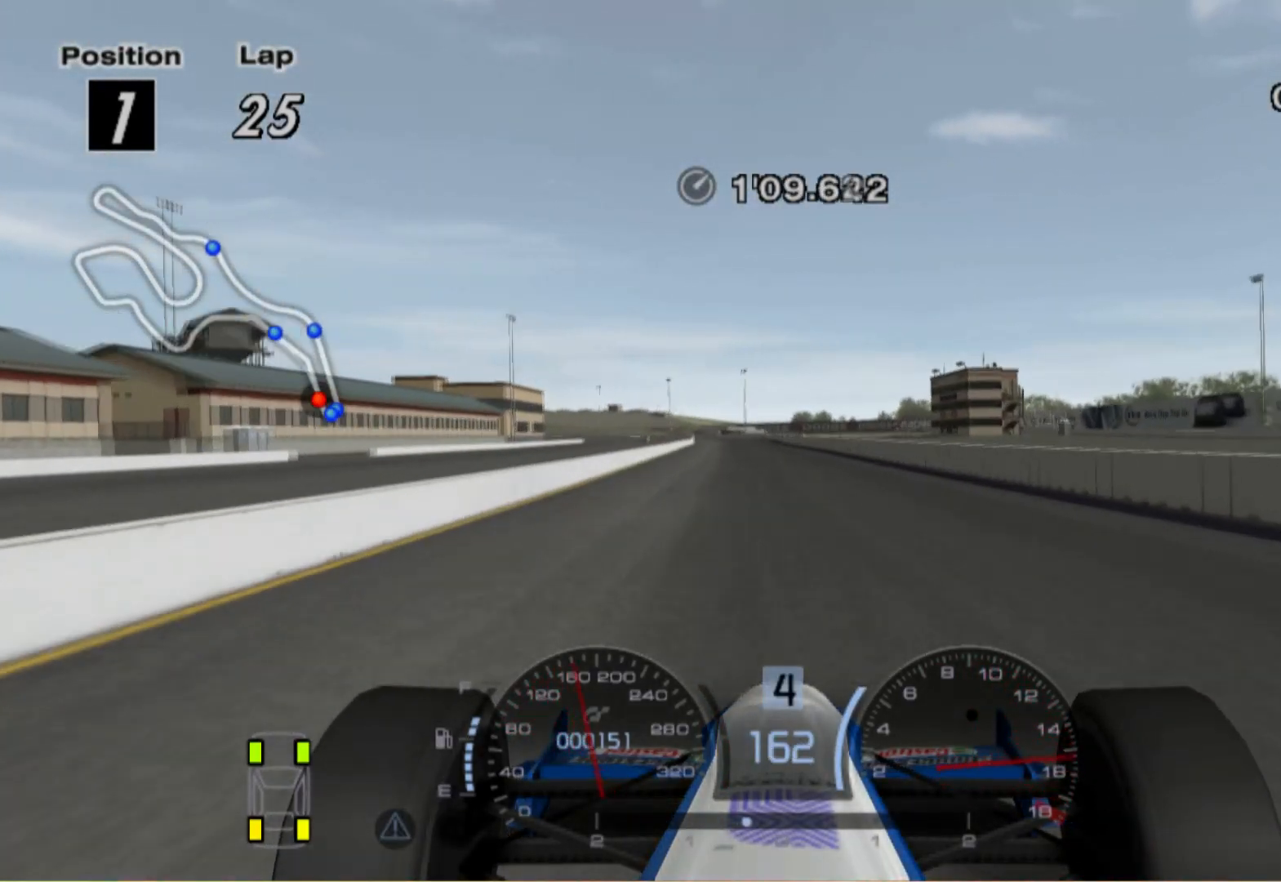
{"buttons": ["A"], "left_stick": "center", "right_stick": "center", "events": [[100, "left_stick", "left"], [360, "left_stick", "center"], [440, "A", "down"]]}
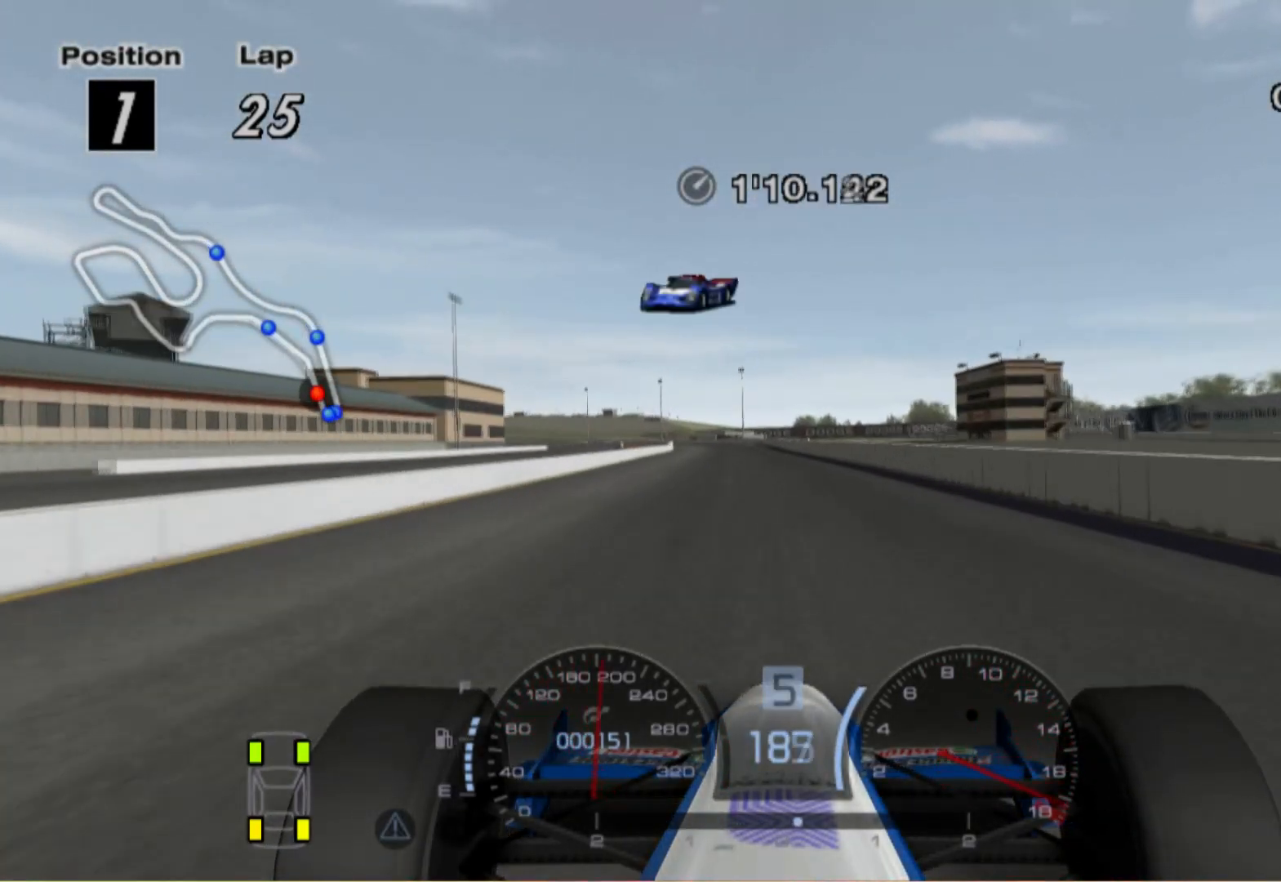
{"buttons": [], "left_stick": "left", "right_stick": "center", "events": [[20, "A", "up"], [120, "left_stick", "left"]]}
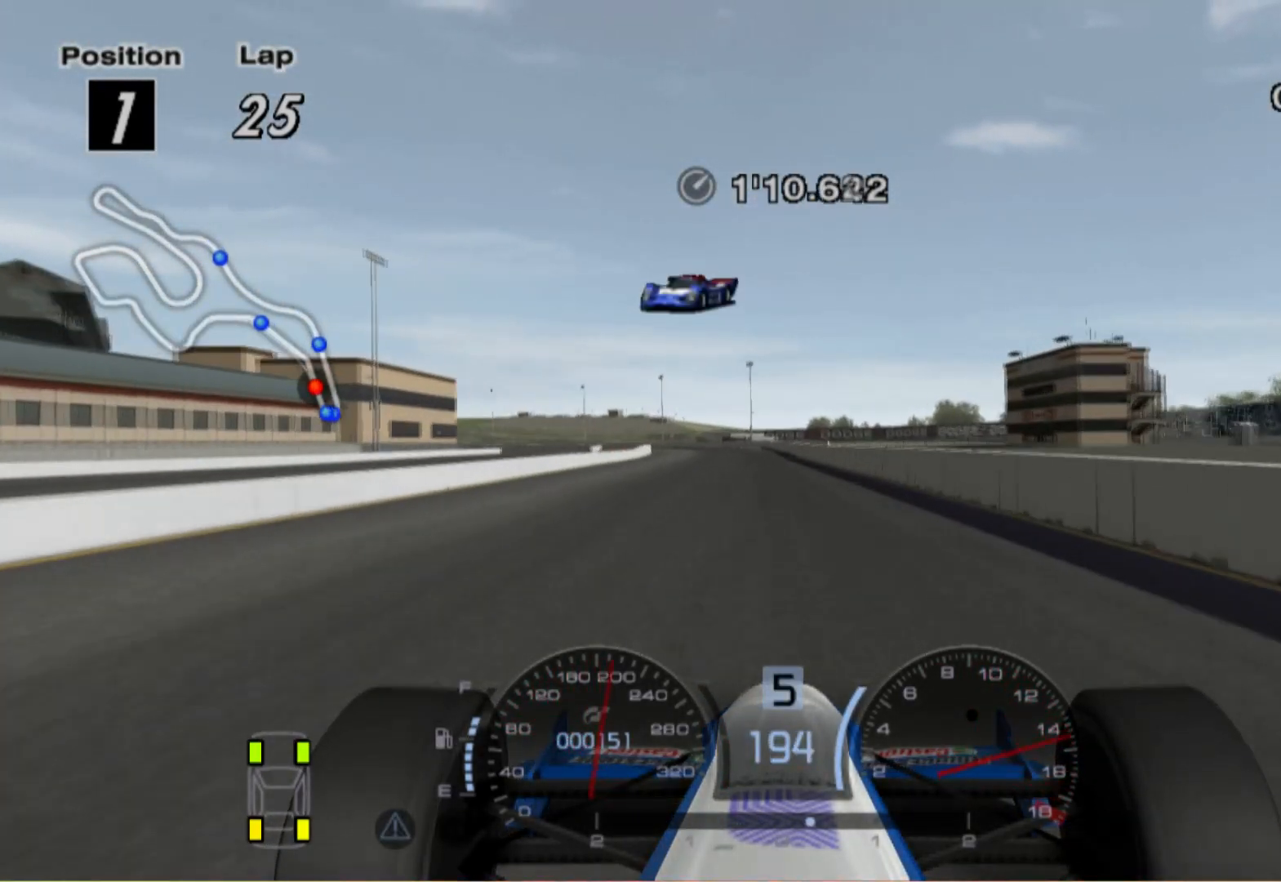
{"buttons": [], "left_stick": "up-left", "right_stick": "center", "events": [[460, "left_stick", "up-left"]]}
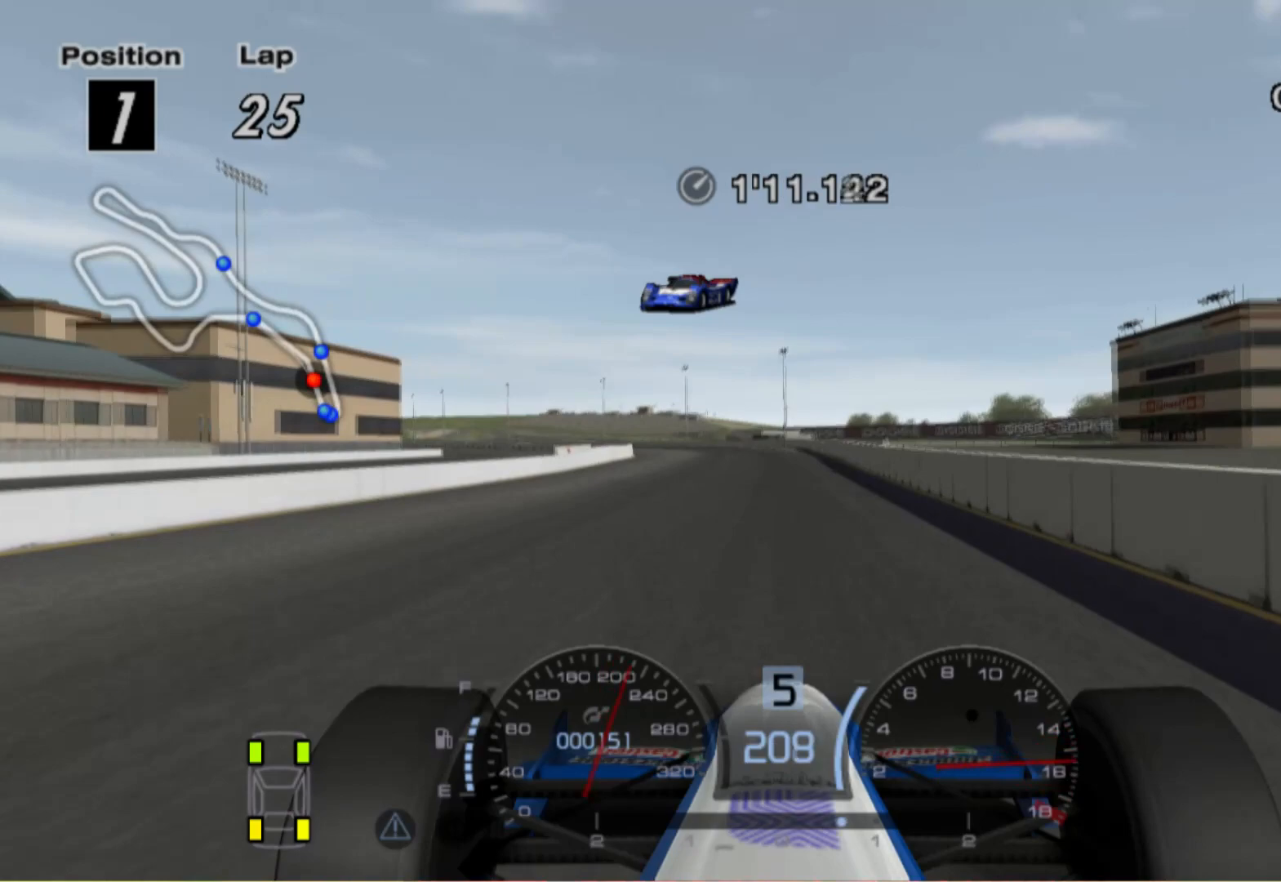
{"buttons": [], "left_stick": "center", "right_stick": "center", "events": [[460, "left_stick", "center"]]}
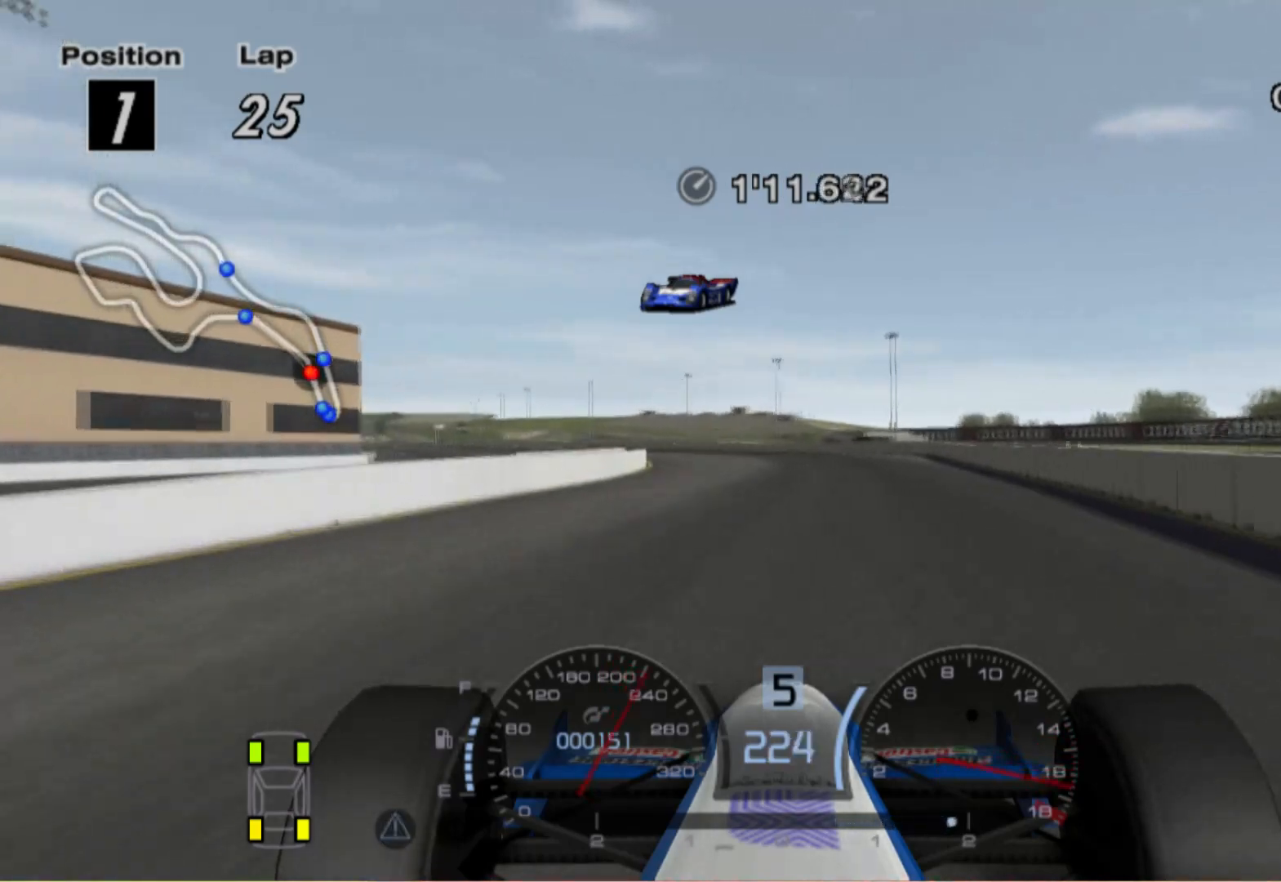
{"buttons": ["A"], "left_stick": "left", "right_stick": "center", "events": [[160, "left_stick", "left"], [440, "A", "down"]]}
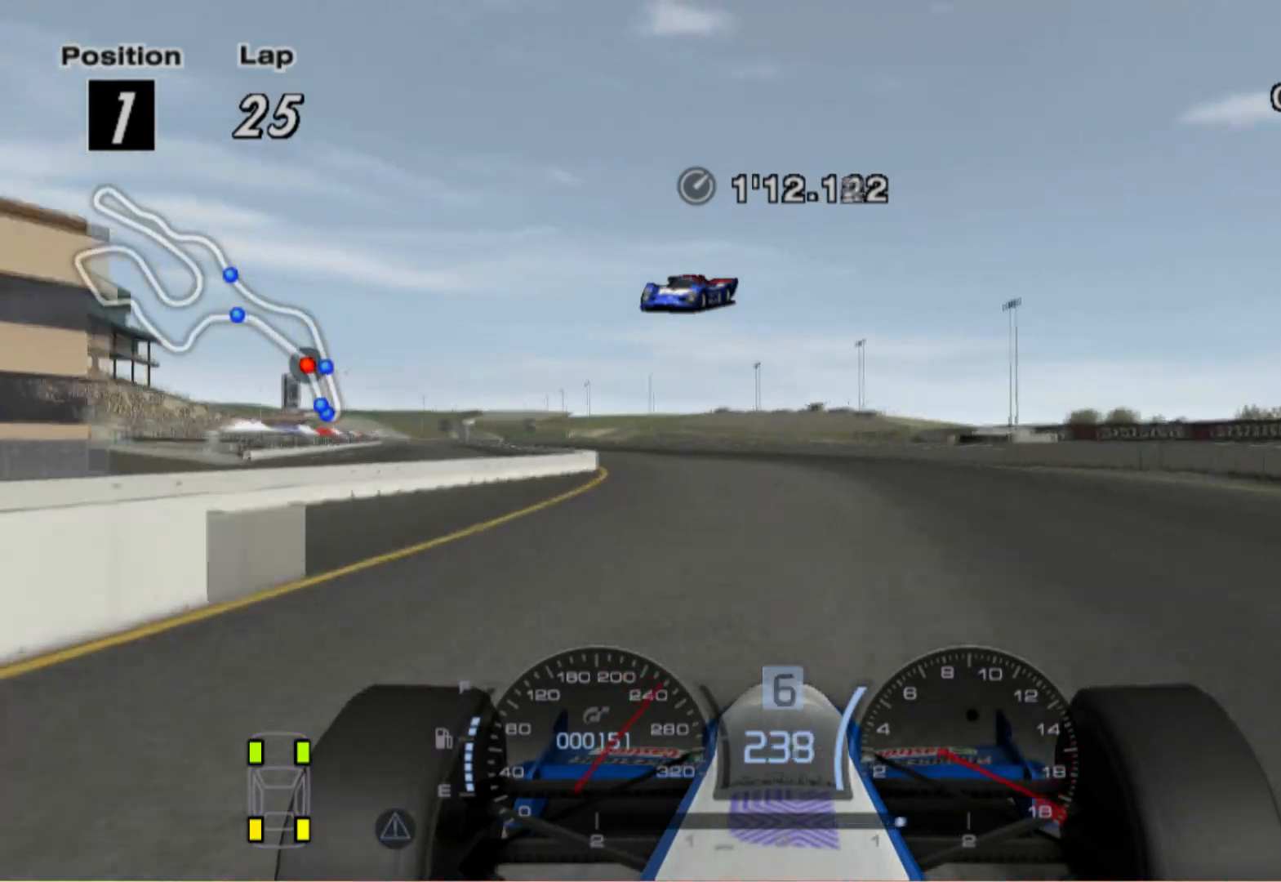
{"buttons": [], "left_stick": "center", "right_stick": "center", "events": [[40, "A", "up"], [440, "left_stick", "center"]]}
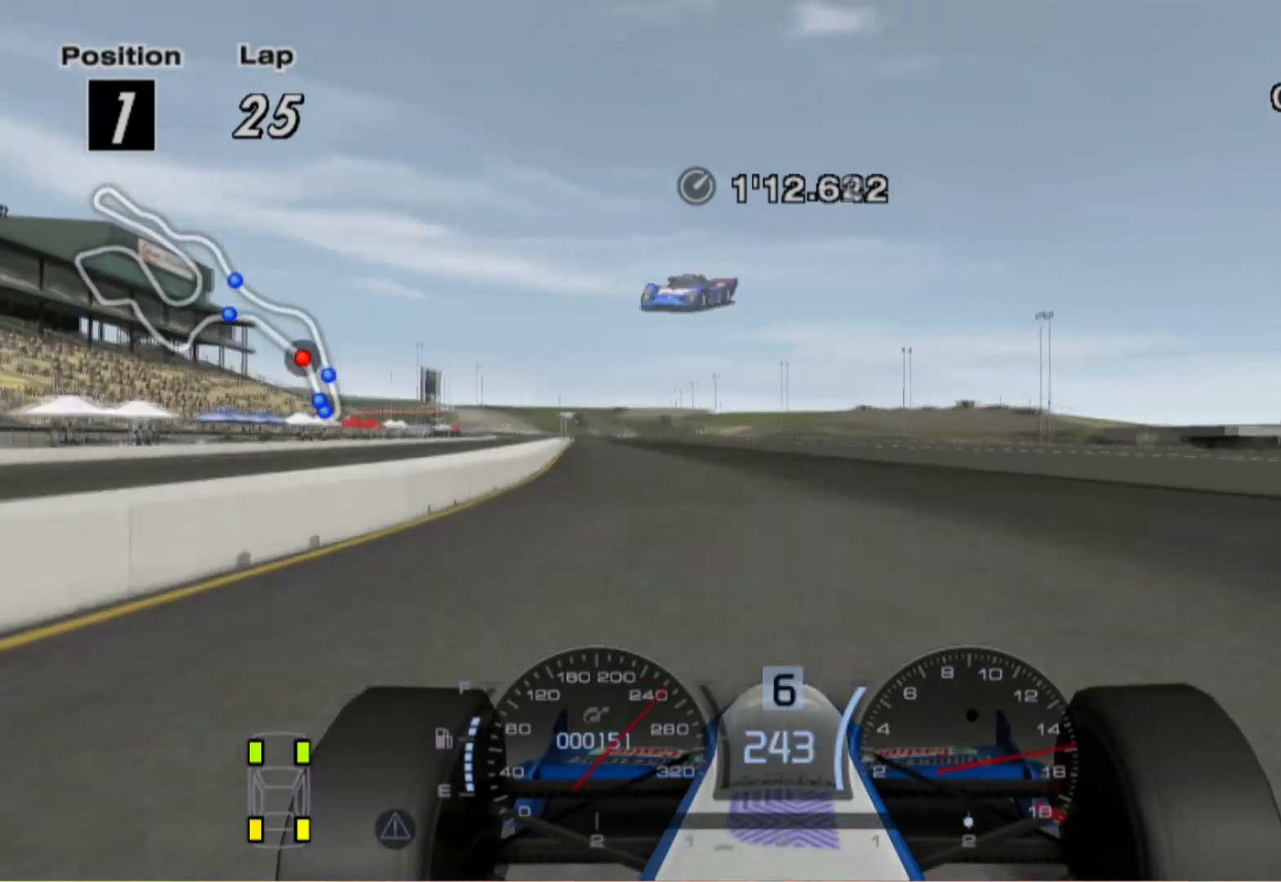
{"buttons": [], "left_stick": "left", "right_stick": "center", "events": [[160, "left_stick", "left"]]}
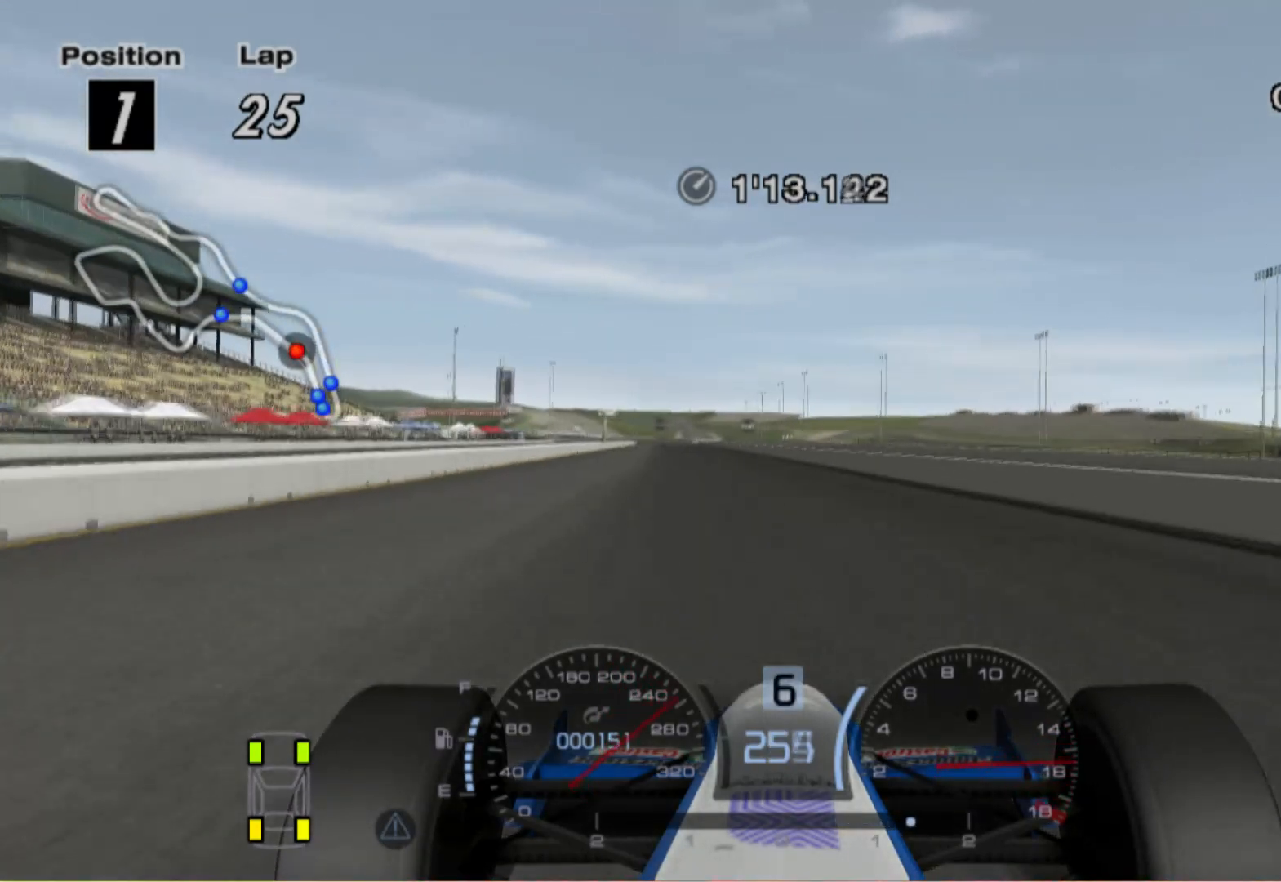
{"buttons": [], "left_stick": "center", "right_stick": "center", "events": [[200, "left_stick", "center"], [340, "left_stick", "right"], [440, "left_stick", "center"]]}
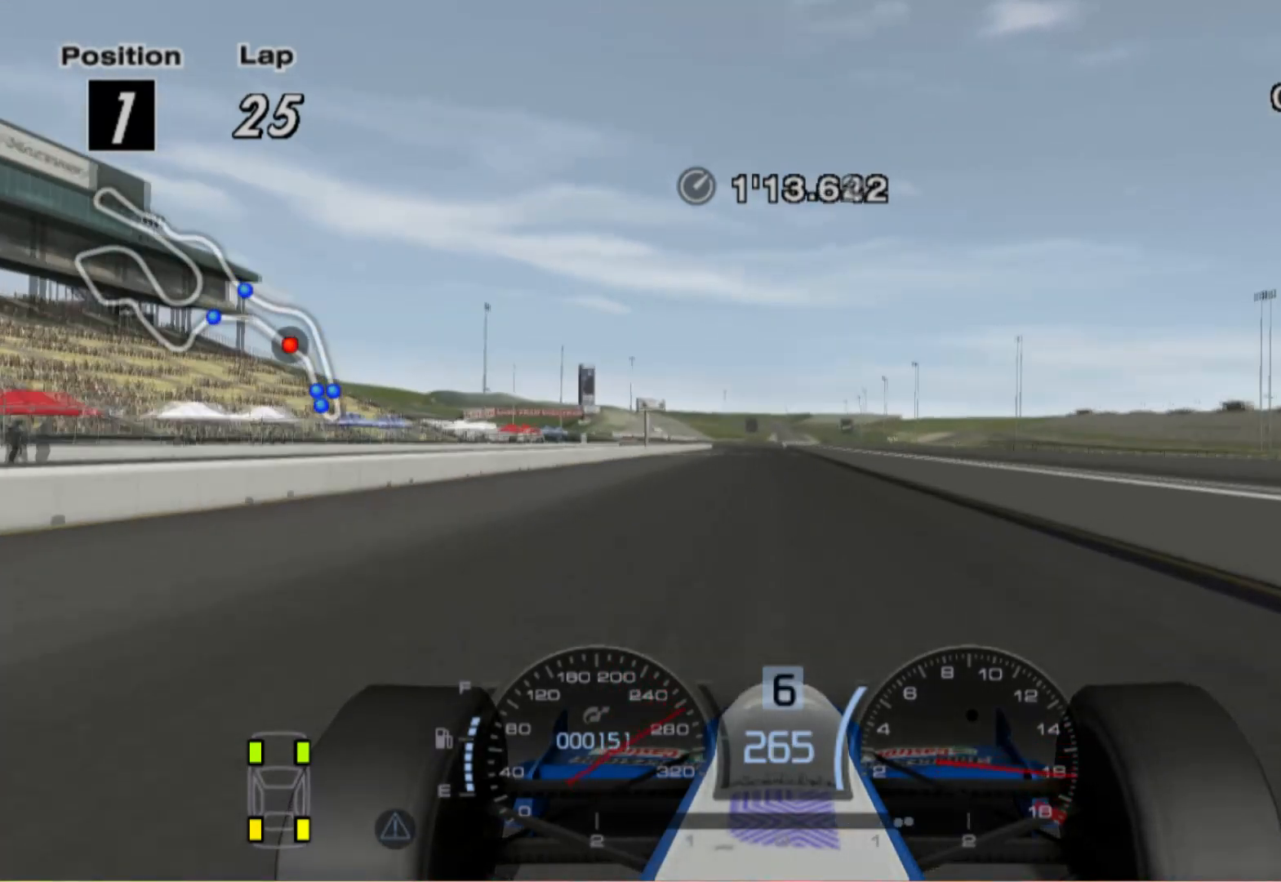
{"buttons": [], "left_stick": "center", "right_stick": "center", "events": []}
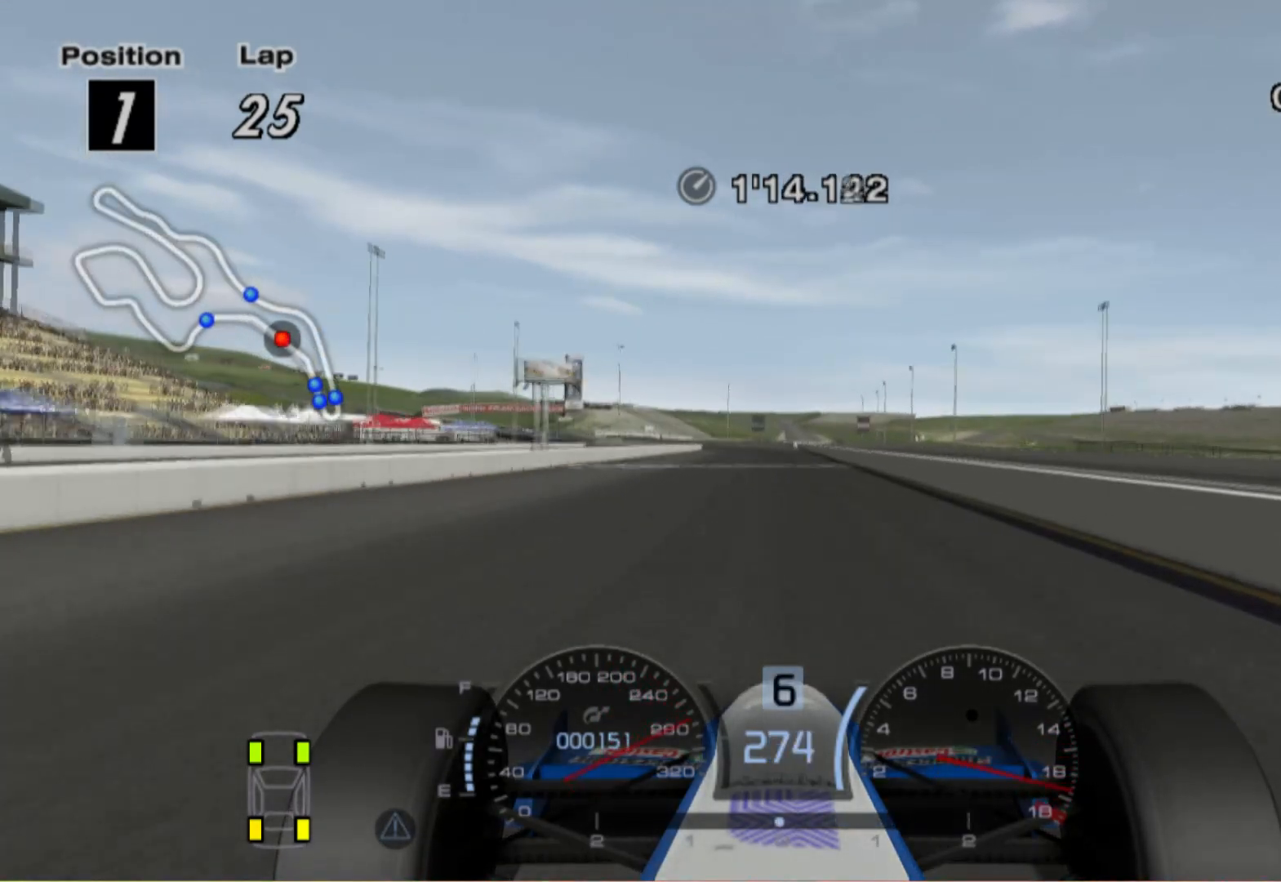
{"buttons": [], "left_stick": "left", "right_stick": "center", "events": [[140, "left_stick", "left"], [280, "A", "down"], [420, "A", "up"]]}
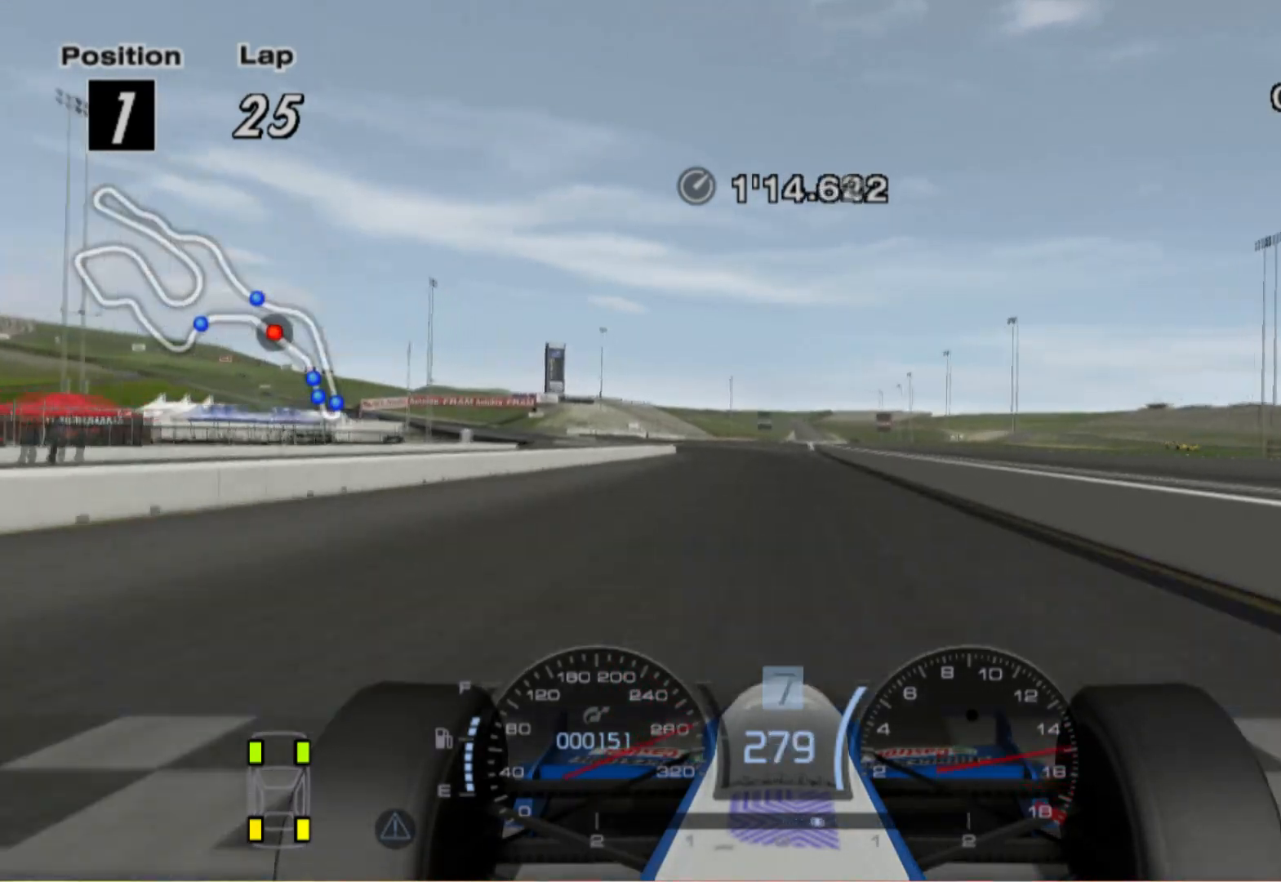
{"buttons": [], "left_stick": "left", "right_stick": "center", "events": []}
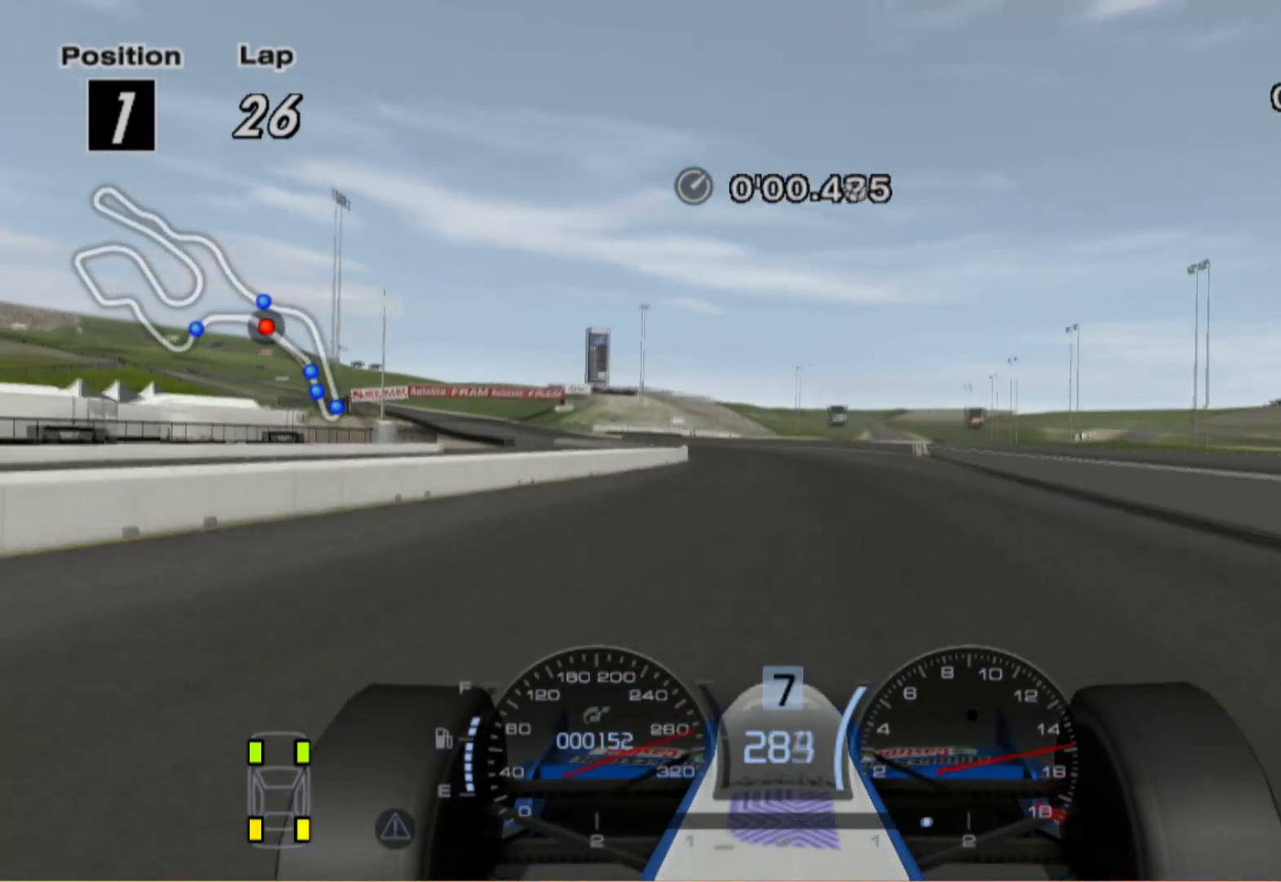
{"buttons": [], "left_stick": "left", "right_stick": "center", "events": []}
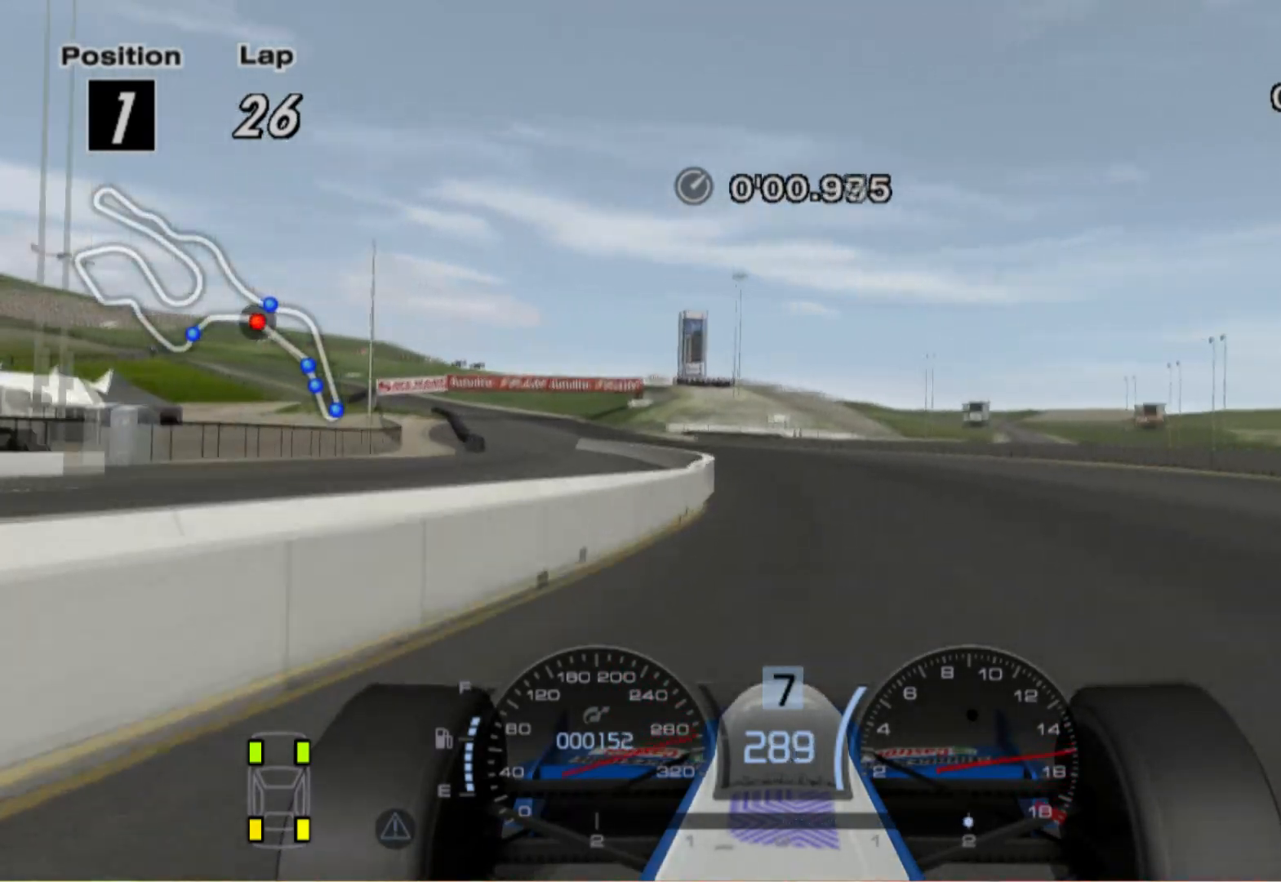
{"buttons": [], "left_stick": "left", "right_stick": "center", "events": []}
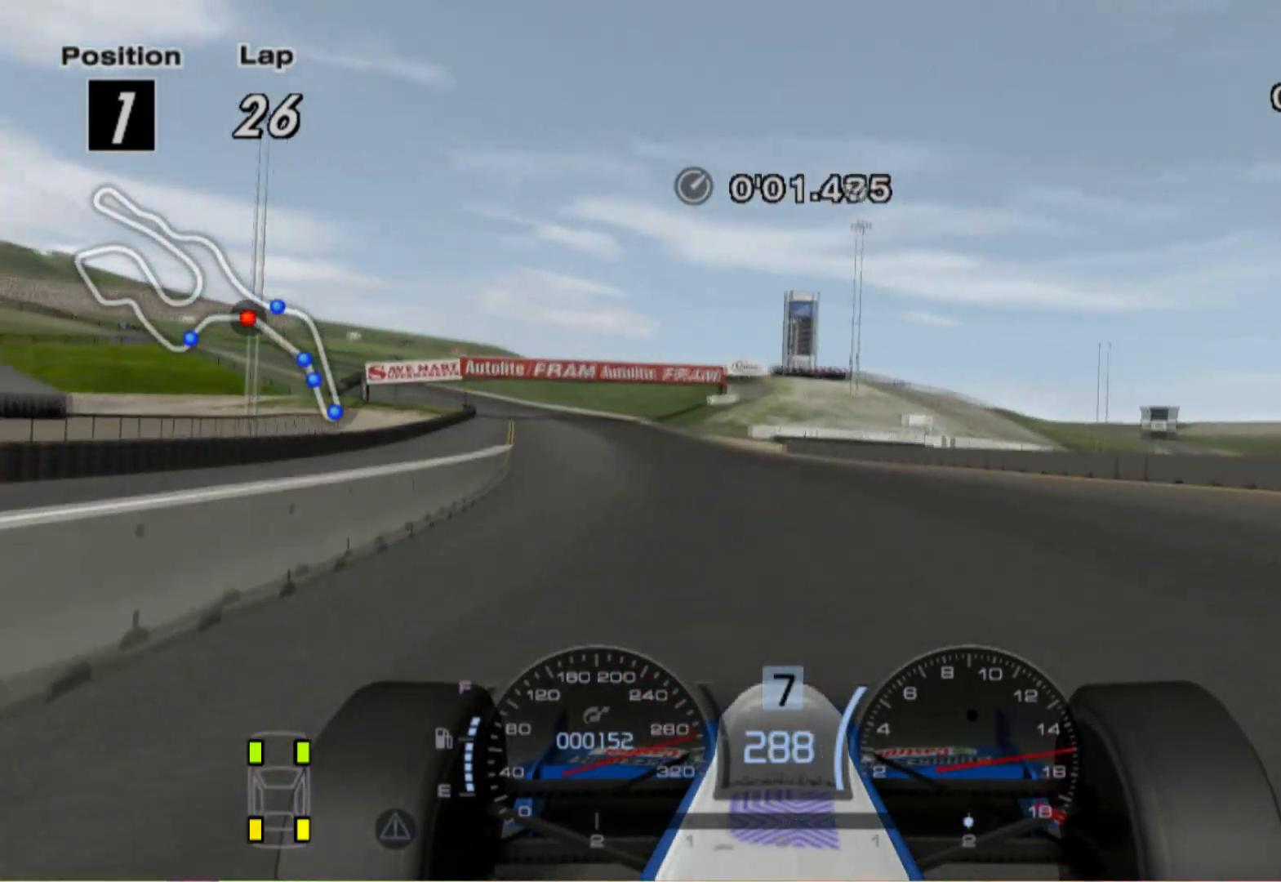
{"buttons": [], "left_stick": "left", "right_stick": "center", "events": []}
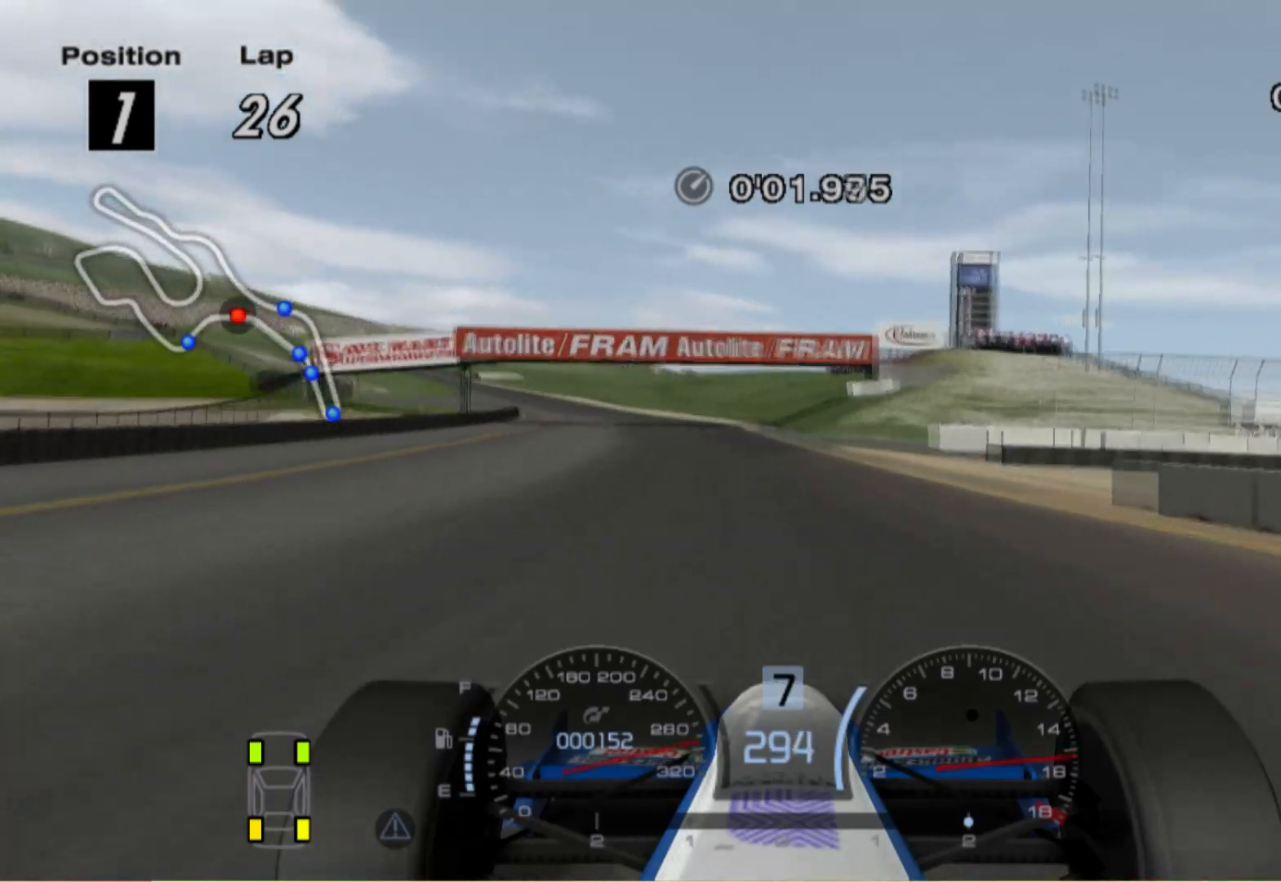
{"buttons": ["X", "L2"], "left_stick": "center", "right_stick": "center", "events": [[280, "left_stick", "center"], [300, "L2", "down"], [500, "X", "down"]]}
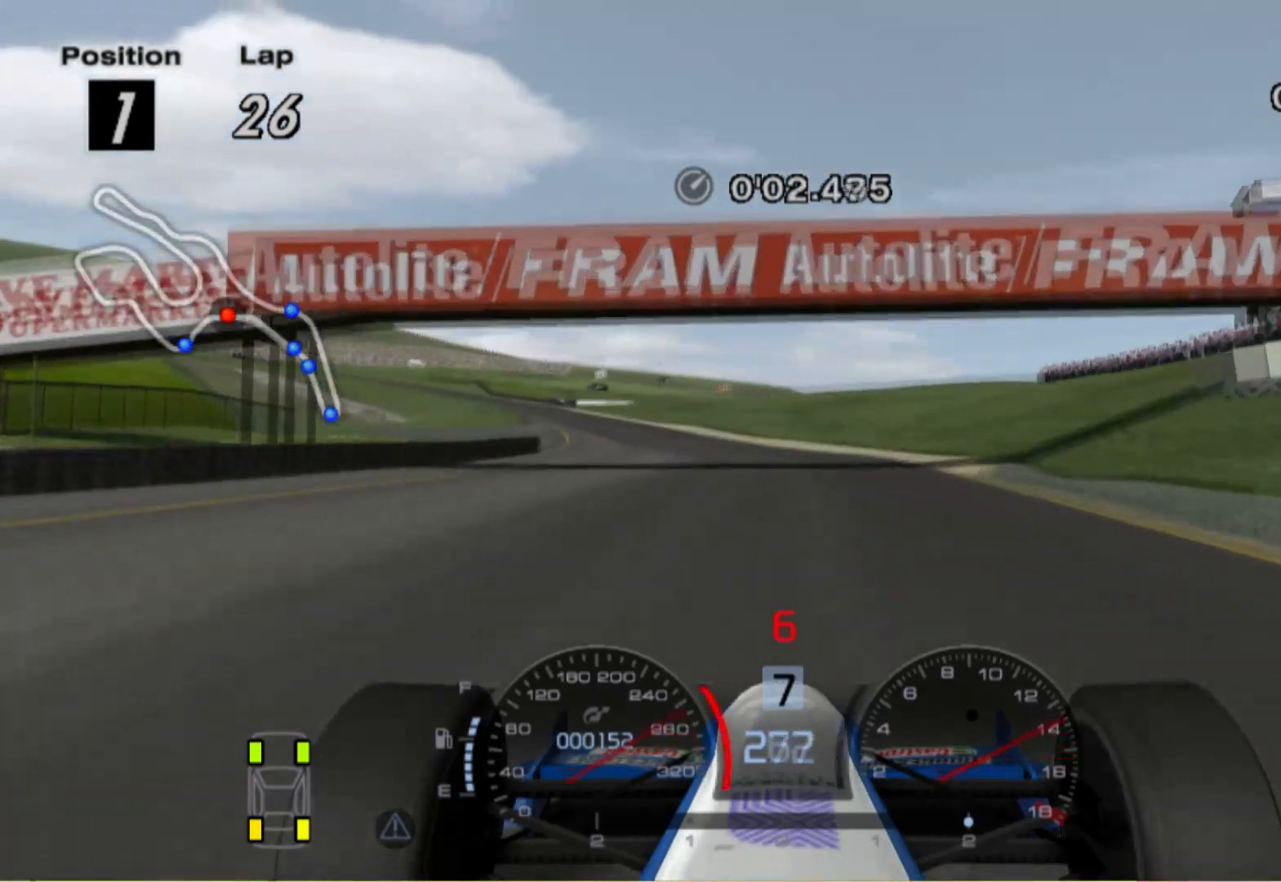
{"buttons": ["L2"], "left_stick": "up-left", "right_stick": "center", "events": [[120, "X", "up"], [160, "left_stick", "up-left"]]}